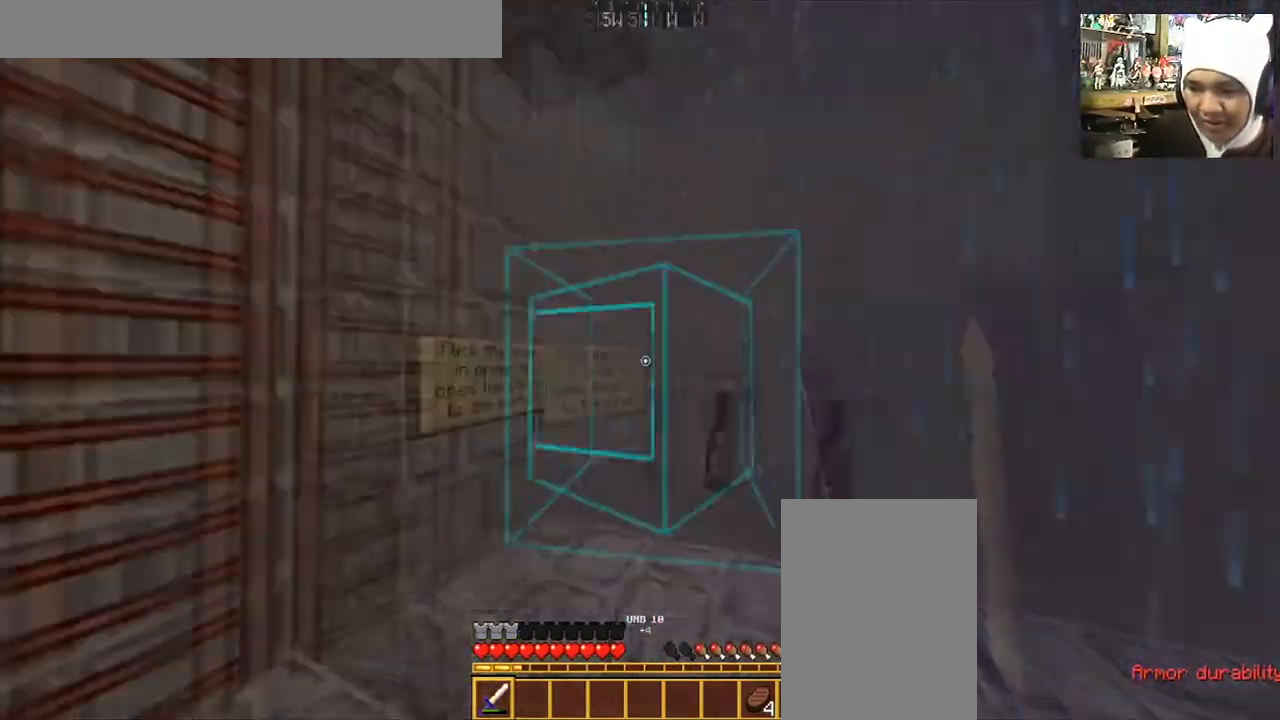
Gameplay with keyboard and mouse; each line is a JSON object with the keys and mouse buttons held at the frame after it. "events" lists presses ("down") and releases ("up") of "a", "d", "s", "space", "w", "mouse_left" and "mouse_right" between this image and that frame as [ms after this image, input, new state], when the widget could be followed in between. "mouse_left", "mouse_right" = the "left", "right" buttons of the "mouse" list. No other keys are recorded. Fast repeated clicks can show as one long hold. Mouse movement is not recorded.
{"keys": ["a", "w"], "mouse": [], "events": [[367, "w", "down"], [400, "a", "down"]]}
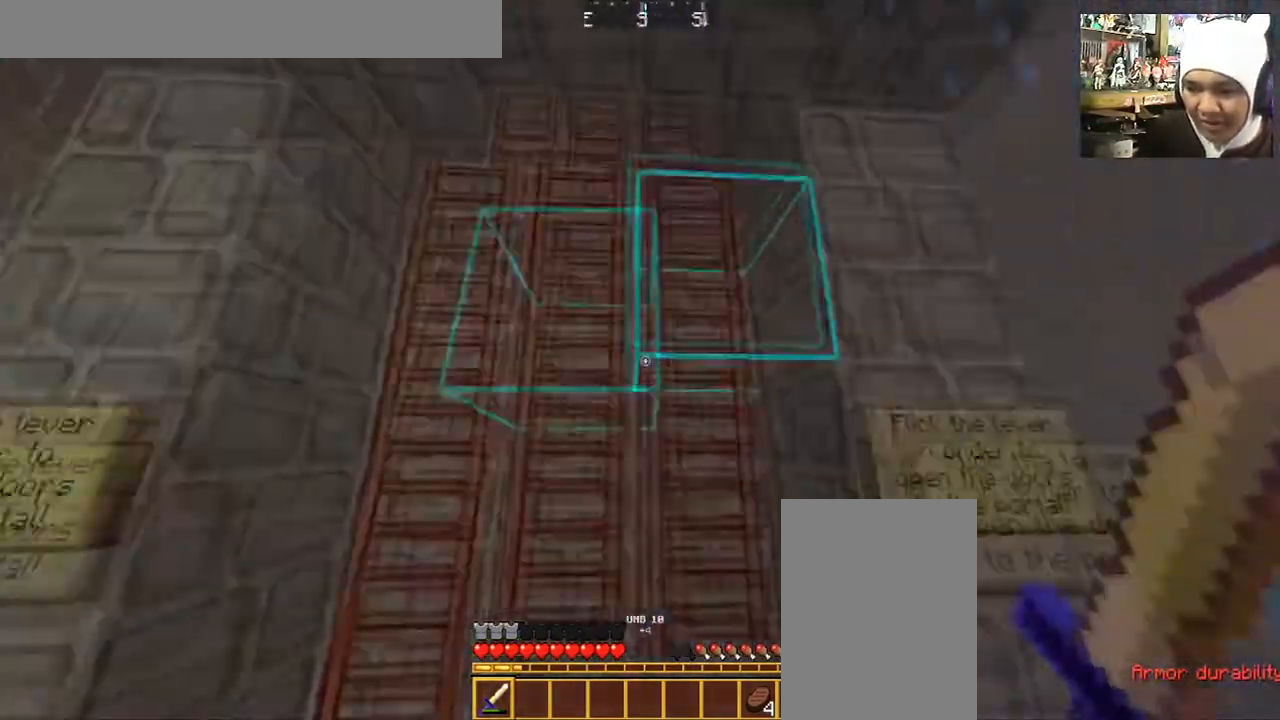
{"keys": ["space", "w"], "mouse": [], "events": [[134, "a", "up"], [367, "space", "down"]]}
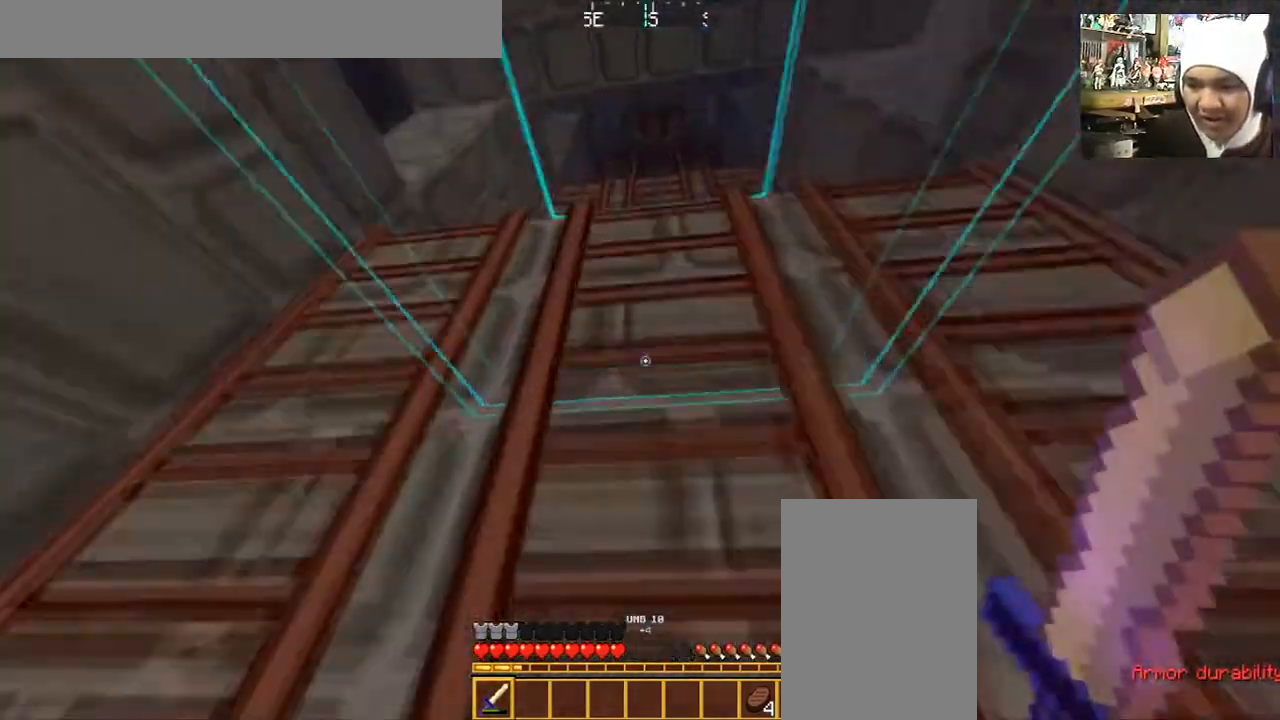
{"keys": ["w"], "mouse": [], "events": [[33, "space", "up"]]}
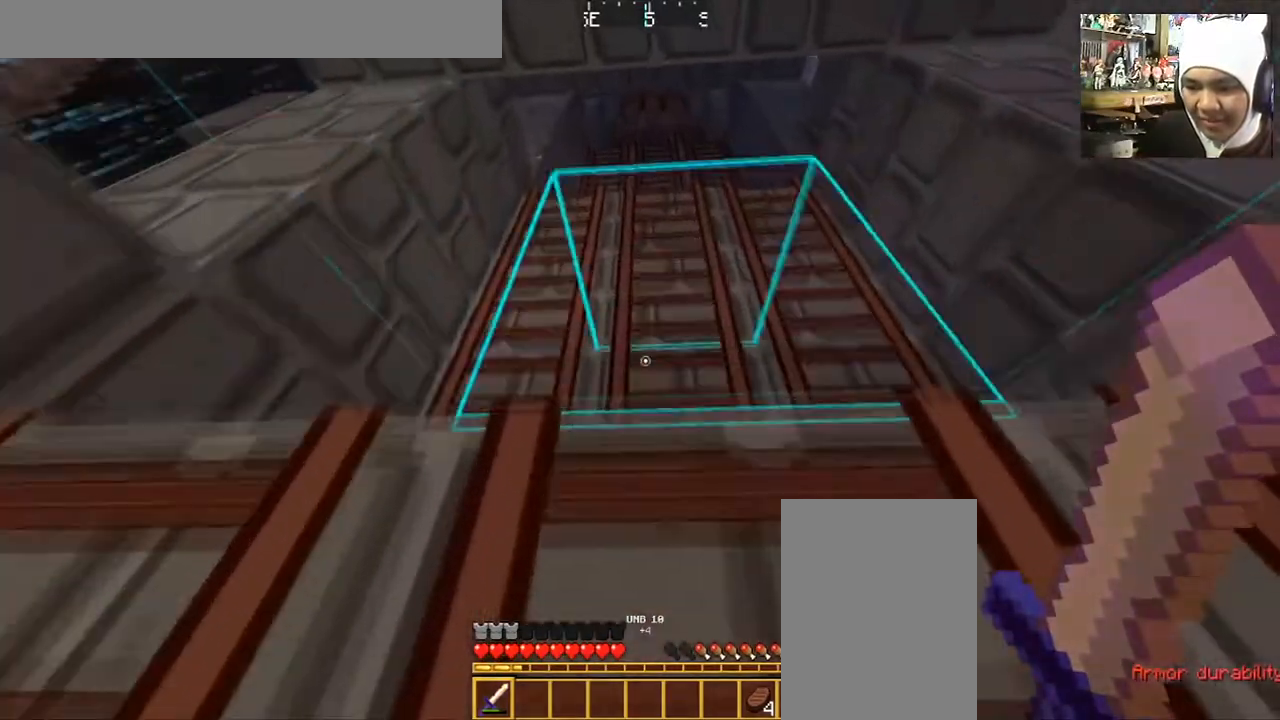
{"keys": ["d", "w"], "mouse": [], "events": [[468, "d", "down"]]}
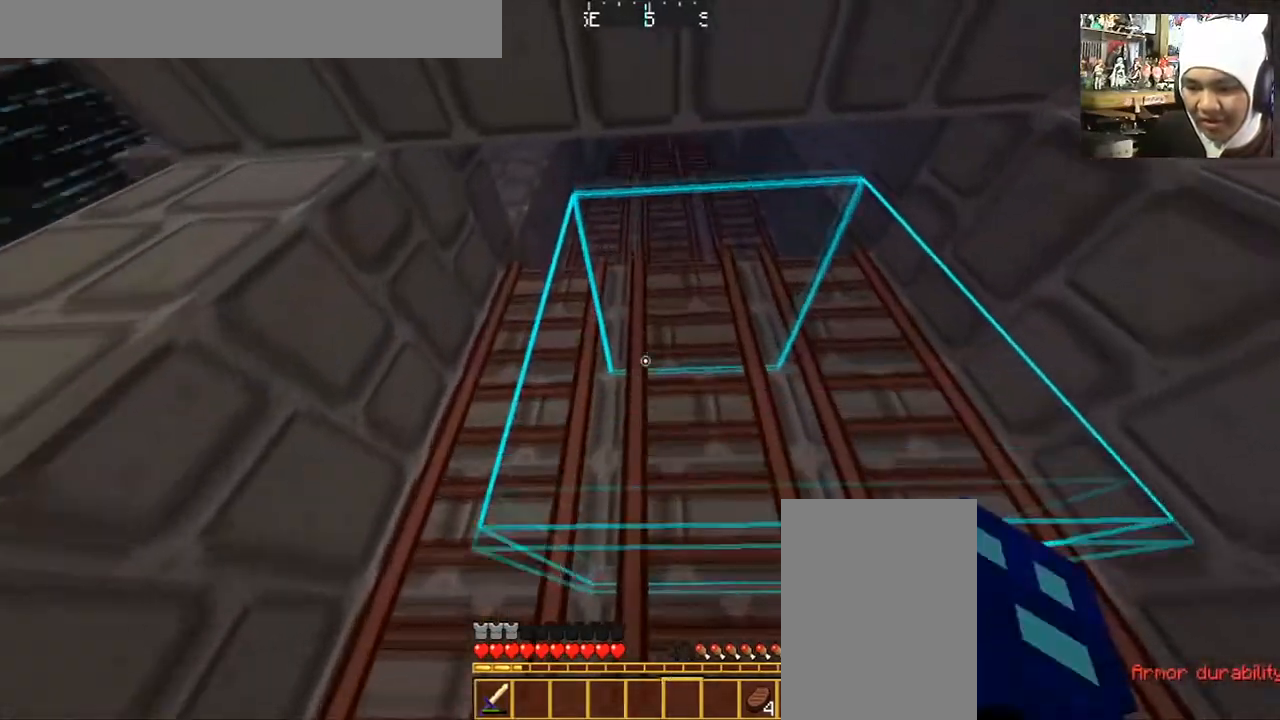
{"keys": ["w"], "mouse": [], "events": [[234, "d", "up"]]}
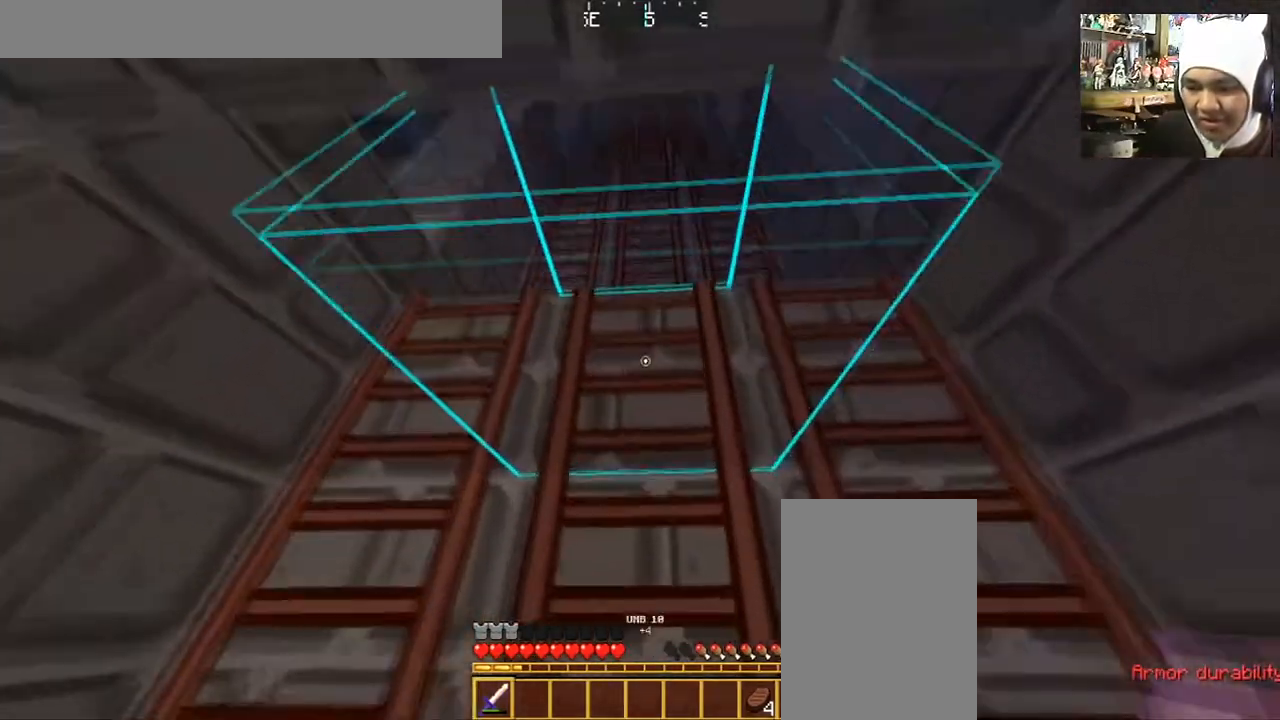
{"keys": ["w"], "mouse": [], "events": [[167, "space", "down"], [501, "space", "up"]]}
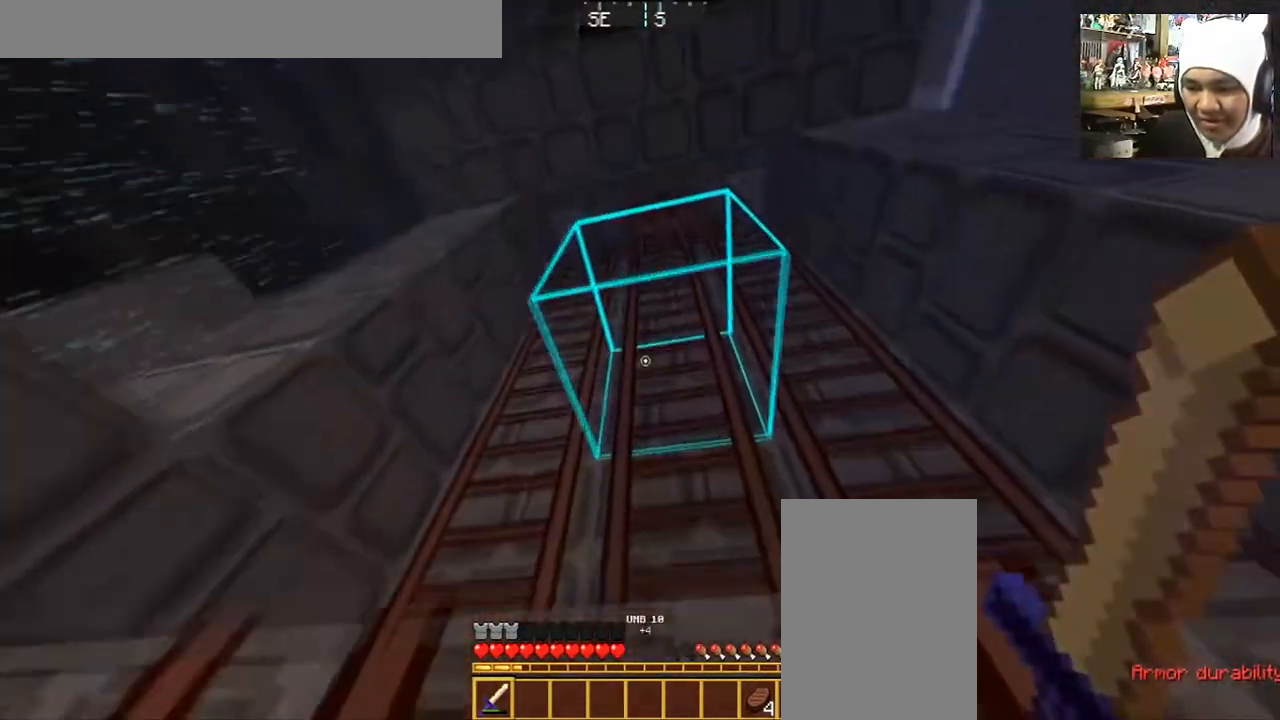
{"keys": ["w"], "mouse": ["right"], "events": [[400, "mouse_right", "down"]]}
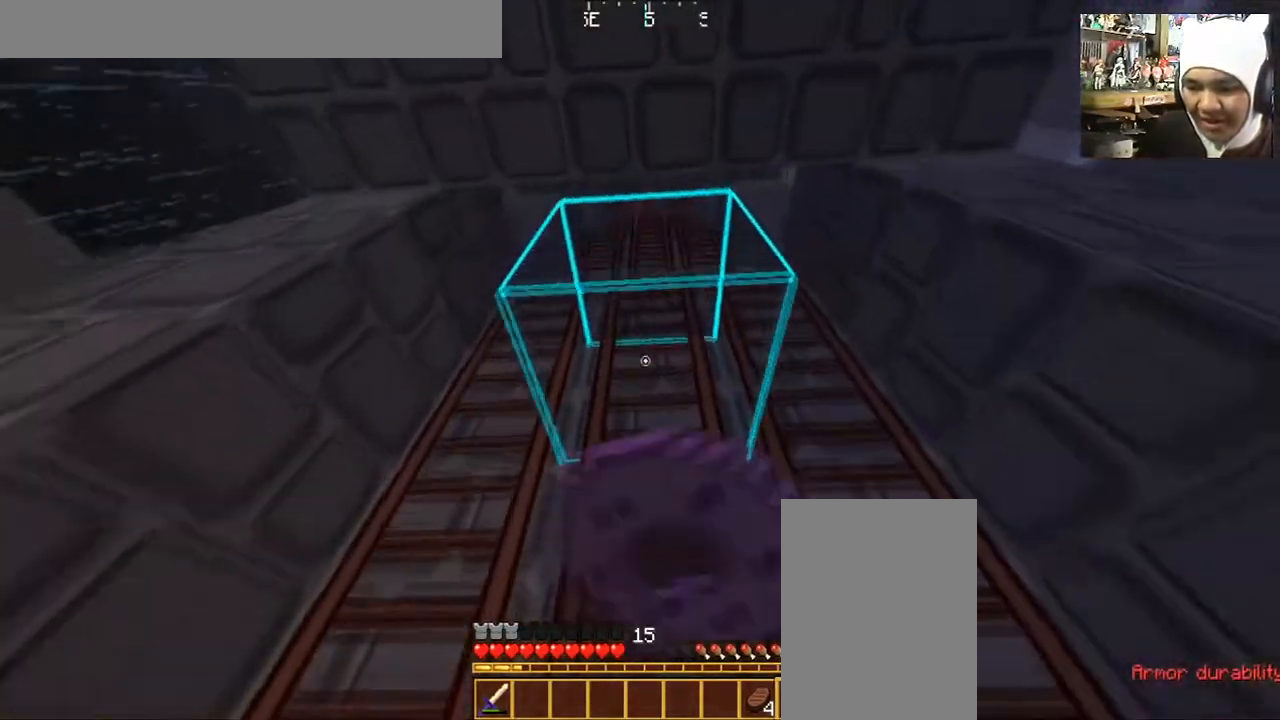
{"keys": ["w"], "mouse": ["right"], "events": []}
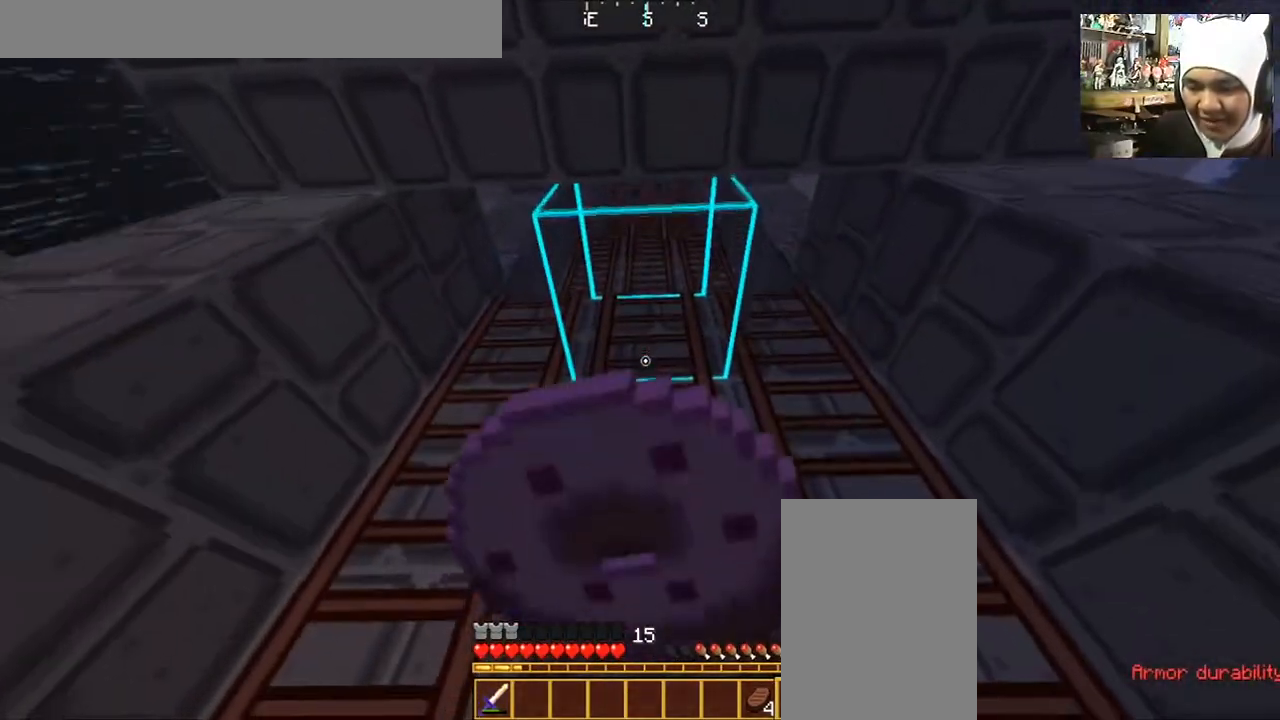
{"keys": ["w"], "mouse": ["right"], "events": []}
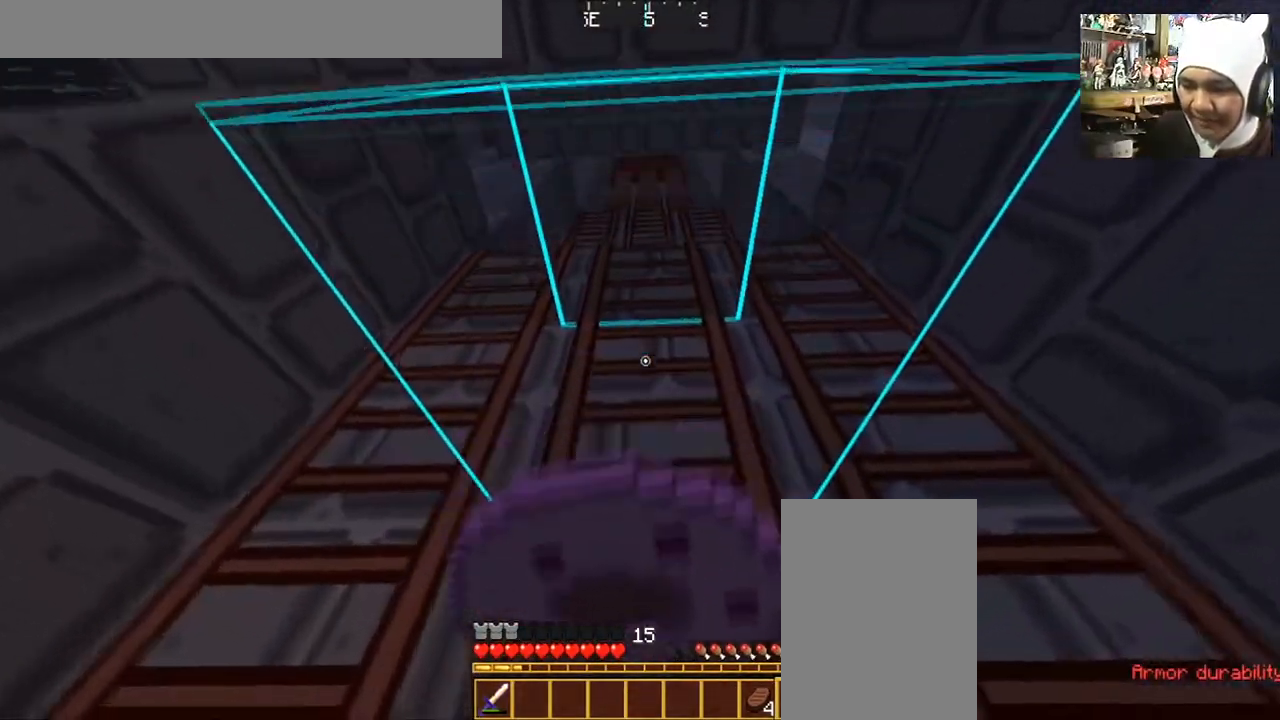
{"keys": ["w"], "mouse": ["right"], "events": []}
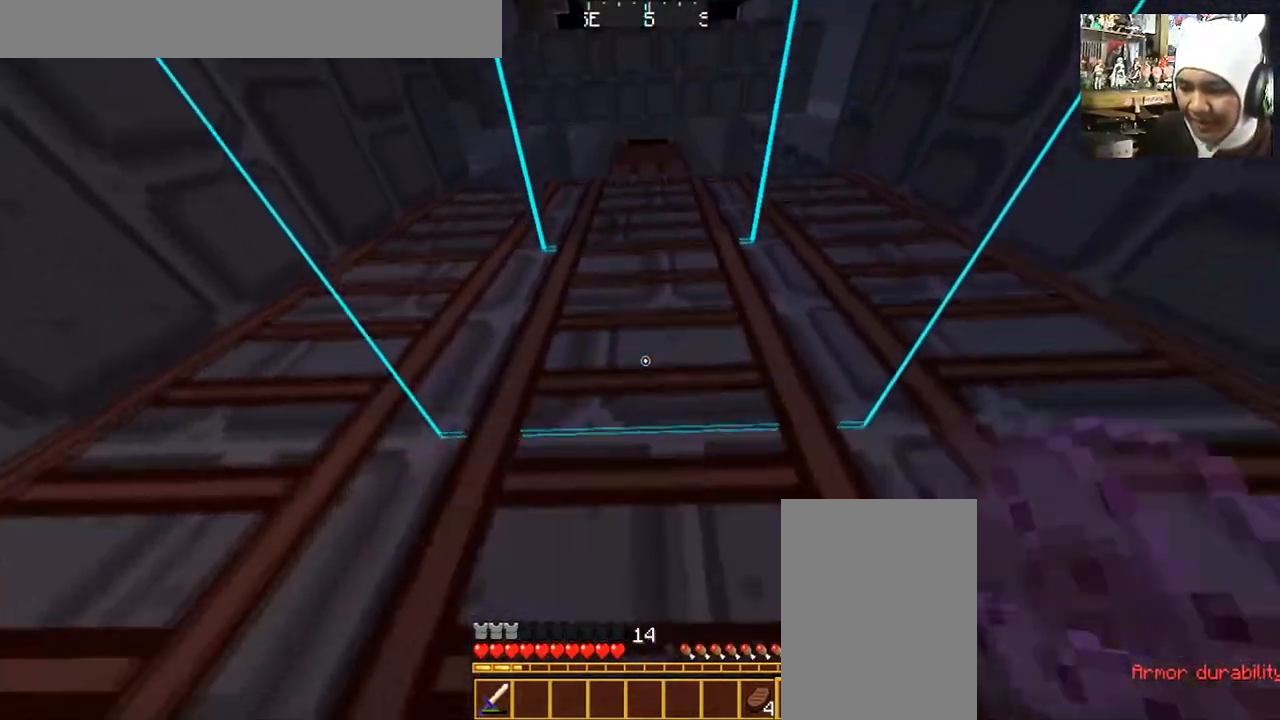
{"keys": ["space", "w"], "mouse": ["right"], "events": [[234, "space", "down"]]}
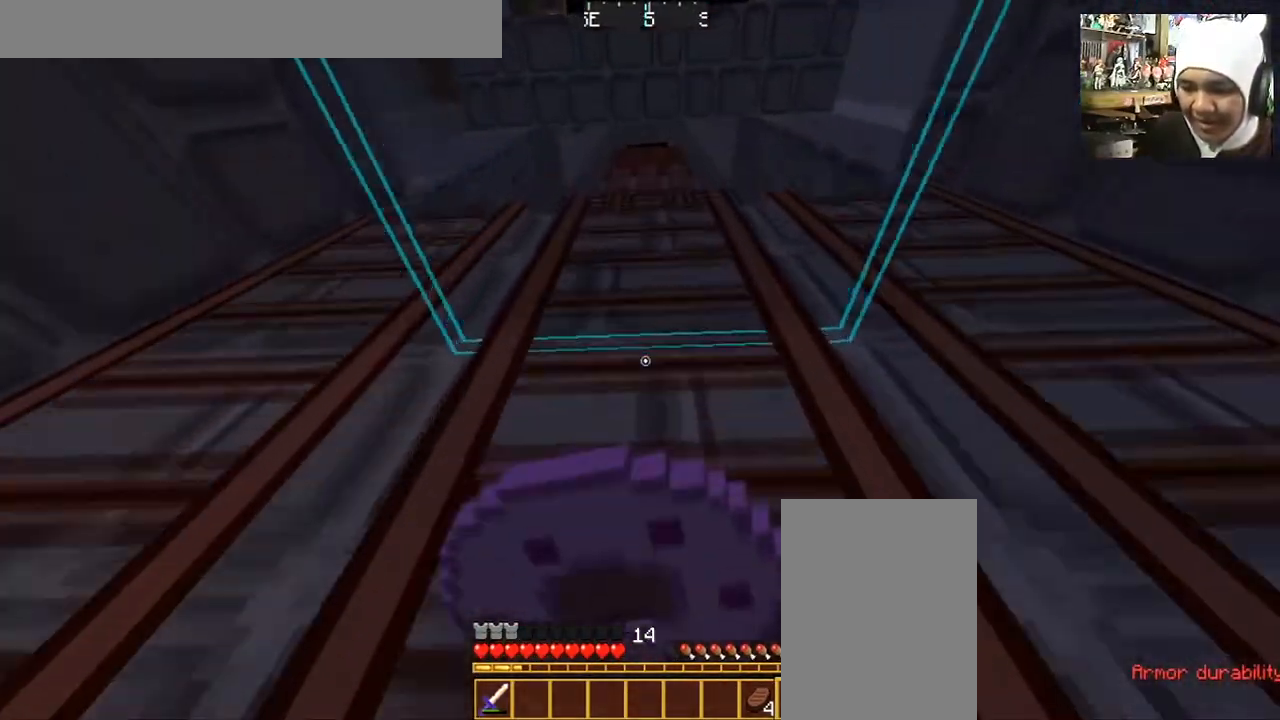
{"keys": ["w"], "mouse": ["right"], "events": [[201, "space", "up"]]}
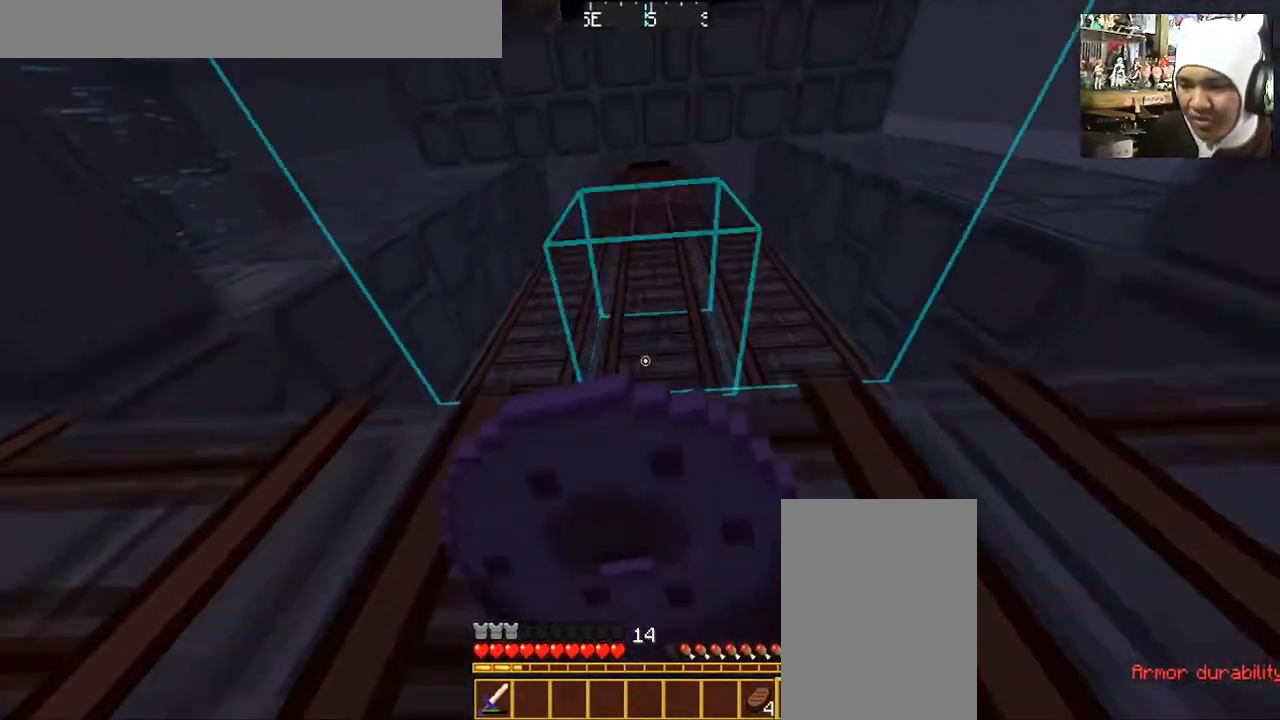
{"keys": ["w"], "mouse": ["right"], "events": []}
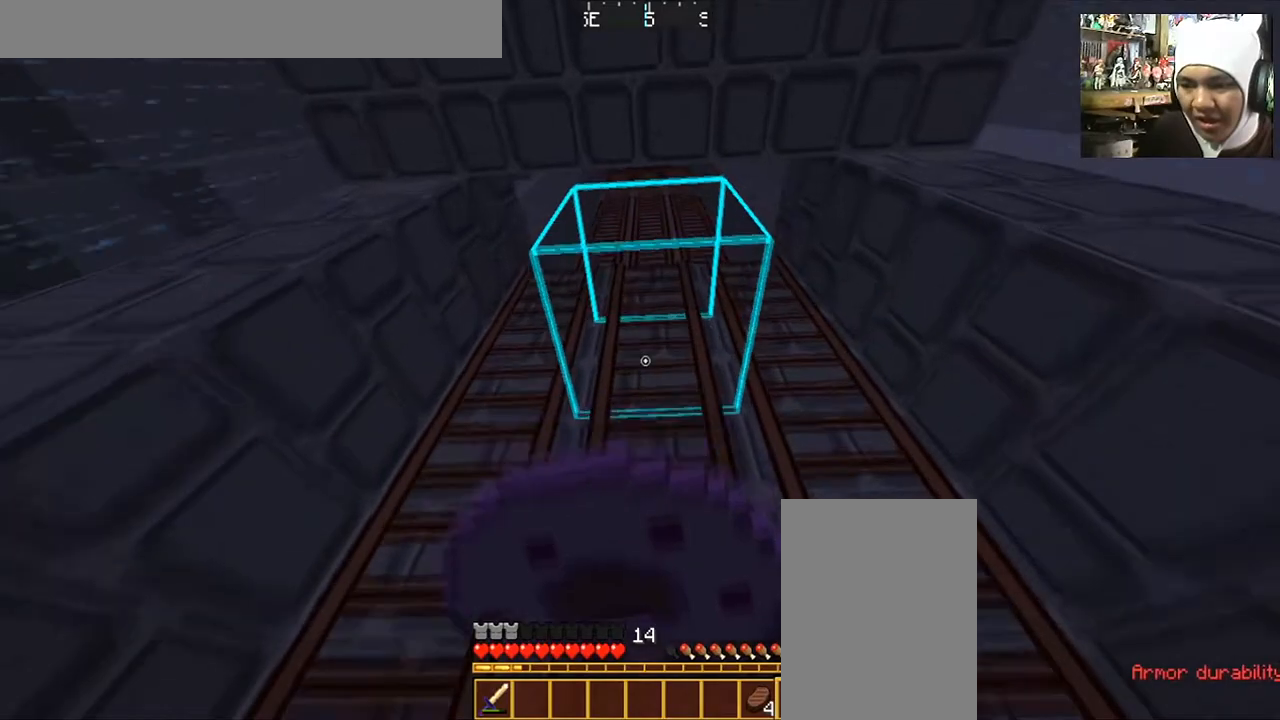
{"keys": ["w"], "mouse": [], "events": [[501, "mouse_right", "up"]]}
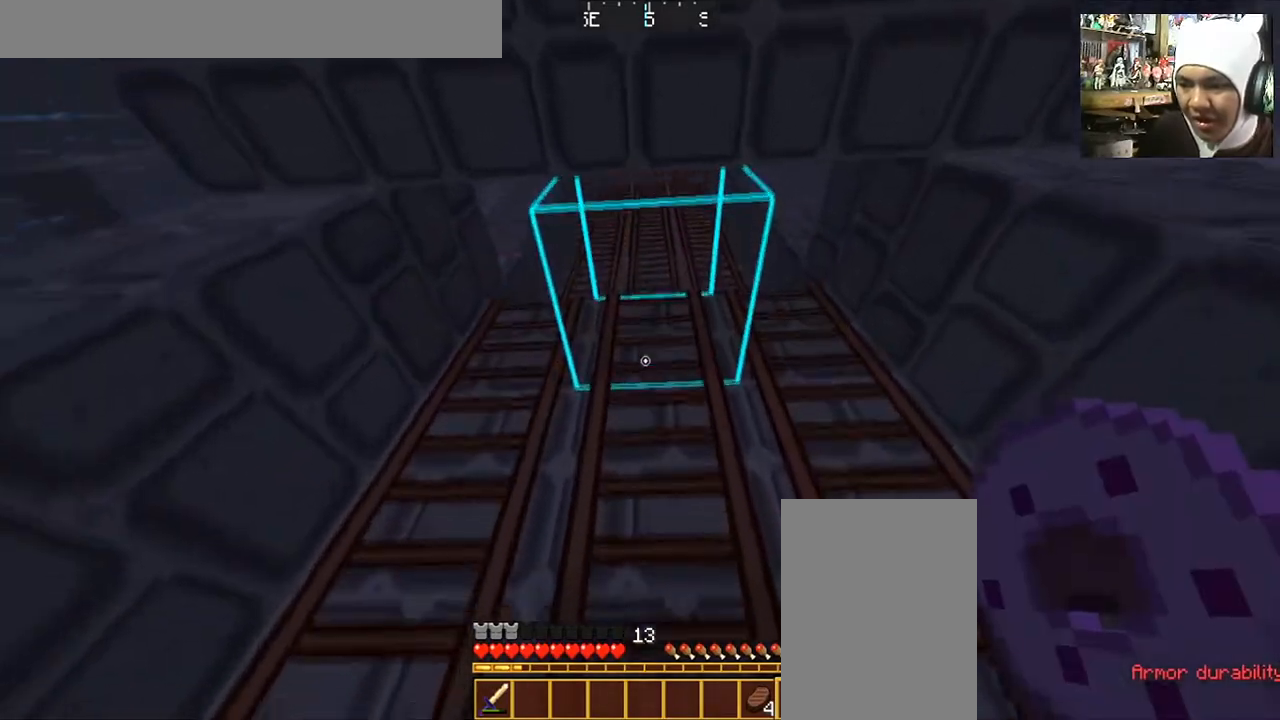
{"keys": ["space", "w"], "mouse": [], "events": [[300, "space", "down"]]}
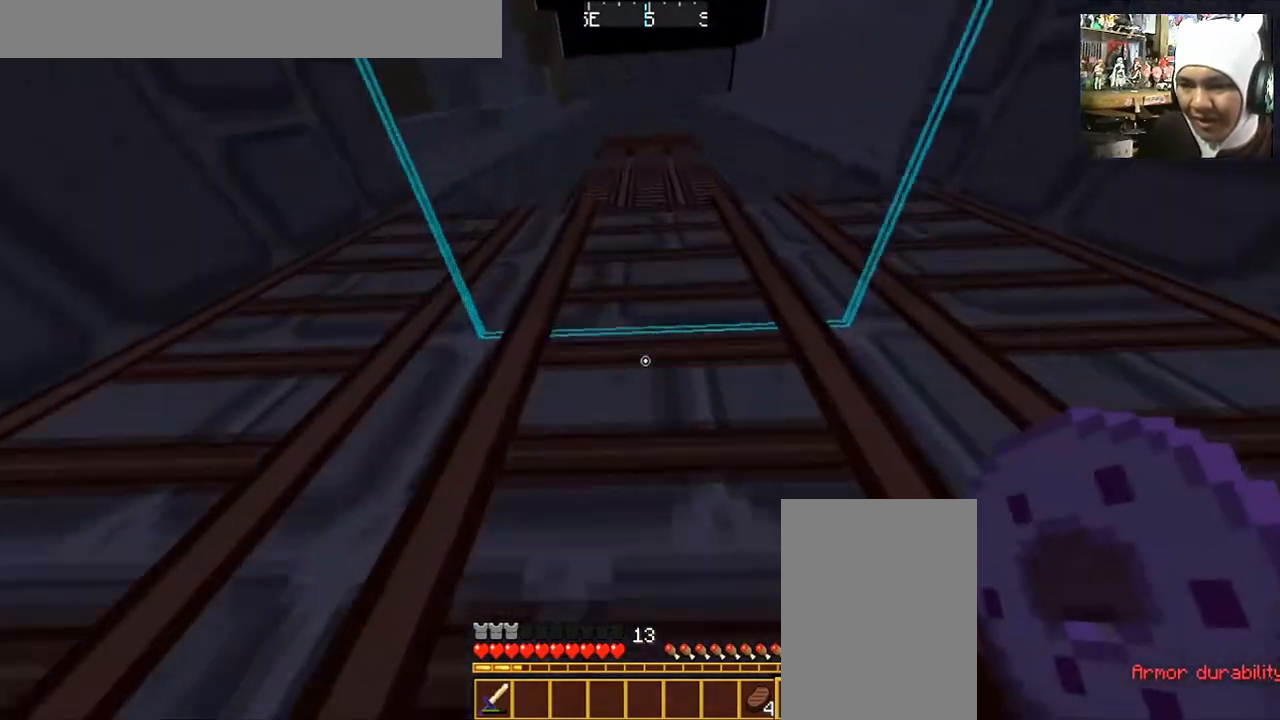
{"keys": ["space", "w"], "mouse": [], "events": []}
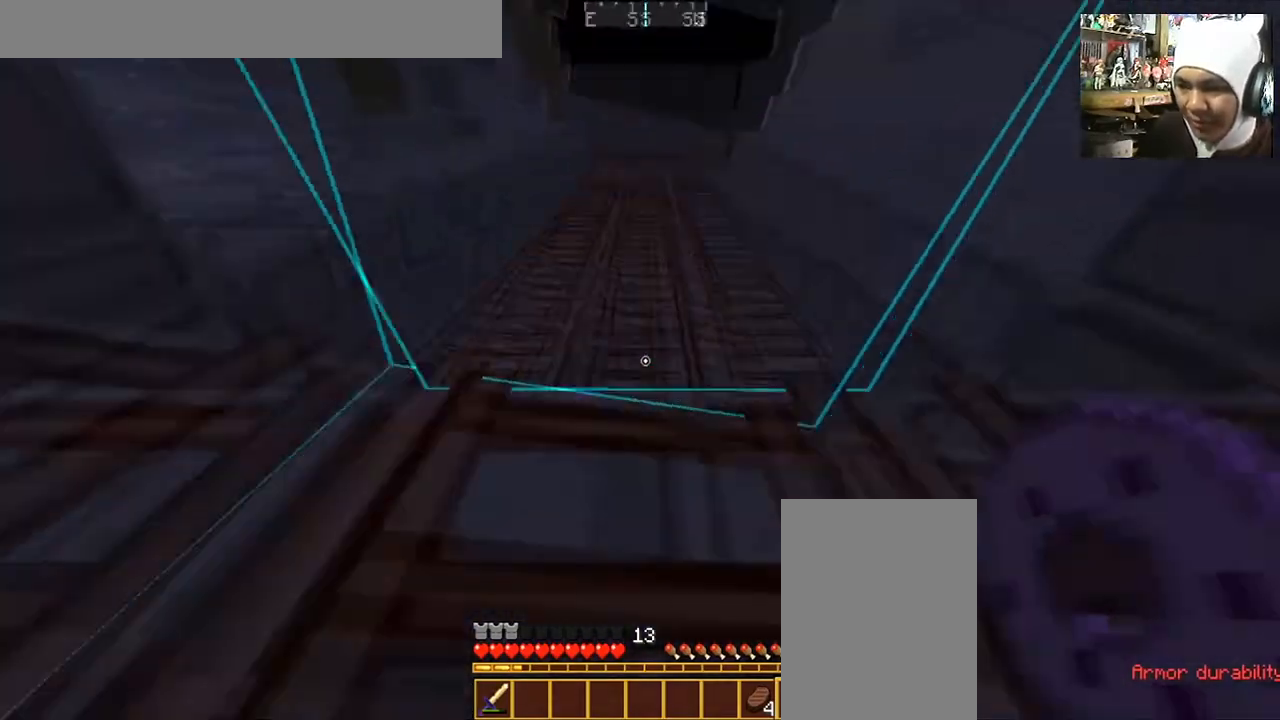
{"keys": ["w"], "mouse": [], "events": [[367, "space", "up"]]}
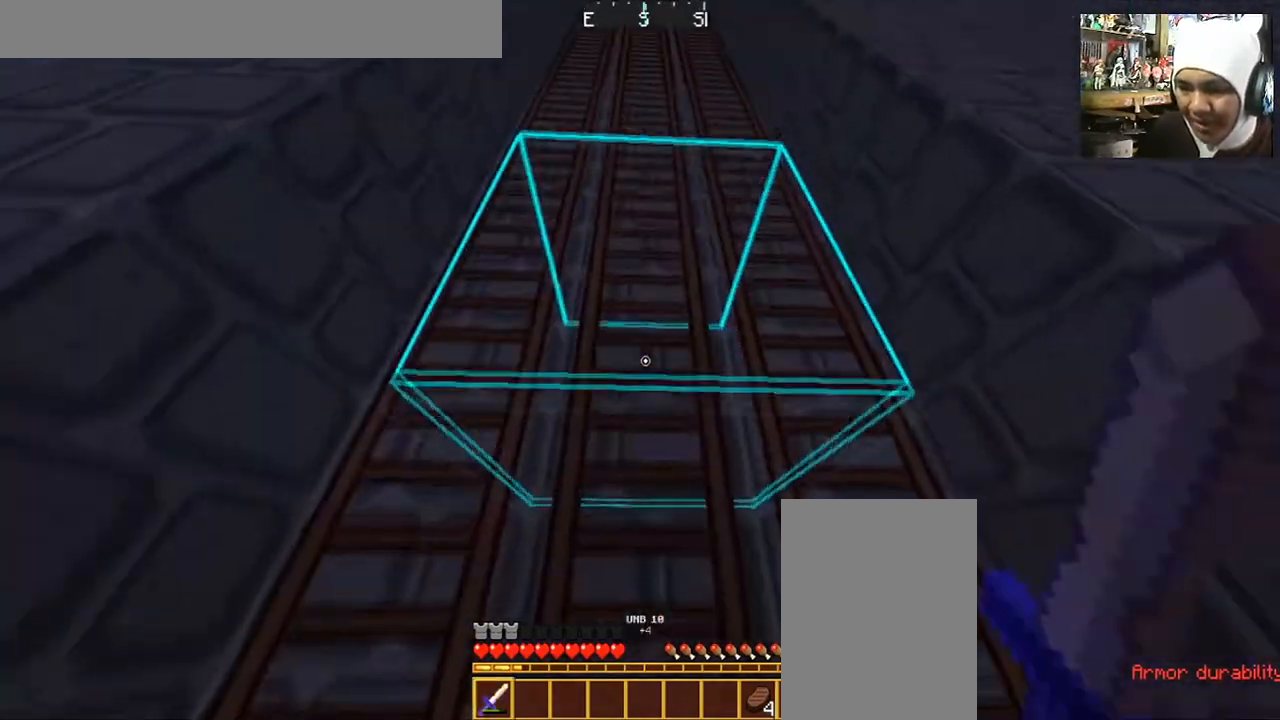
{"keys": ["w"], "mouse": [], "events": []}
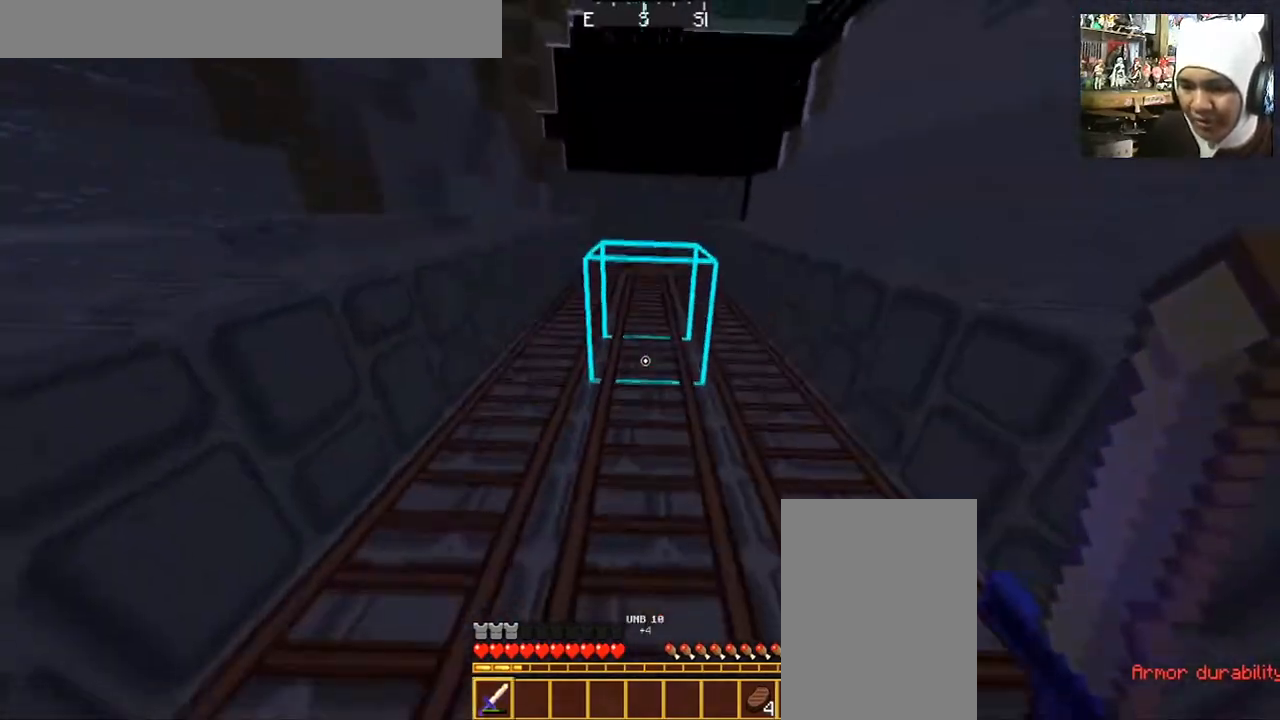
{"keys": ["w"], "mouse": [], "events": [[67, "space", "down"], [367, "space", "up"]]}
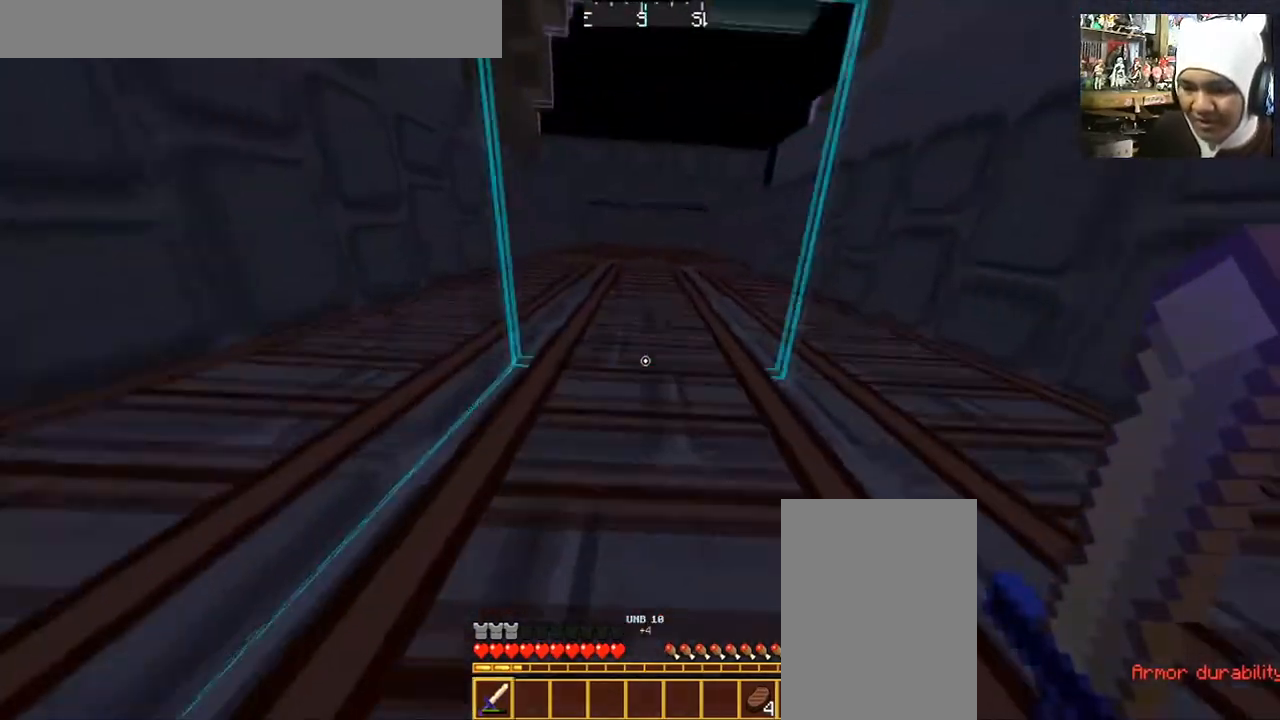
{"keys": ["w"], "mouse": ["left"], "events": [[401, "mouse_left", "down"]]}
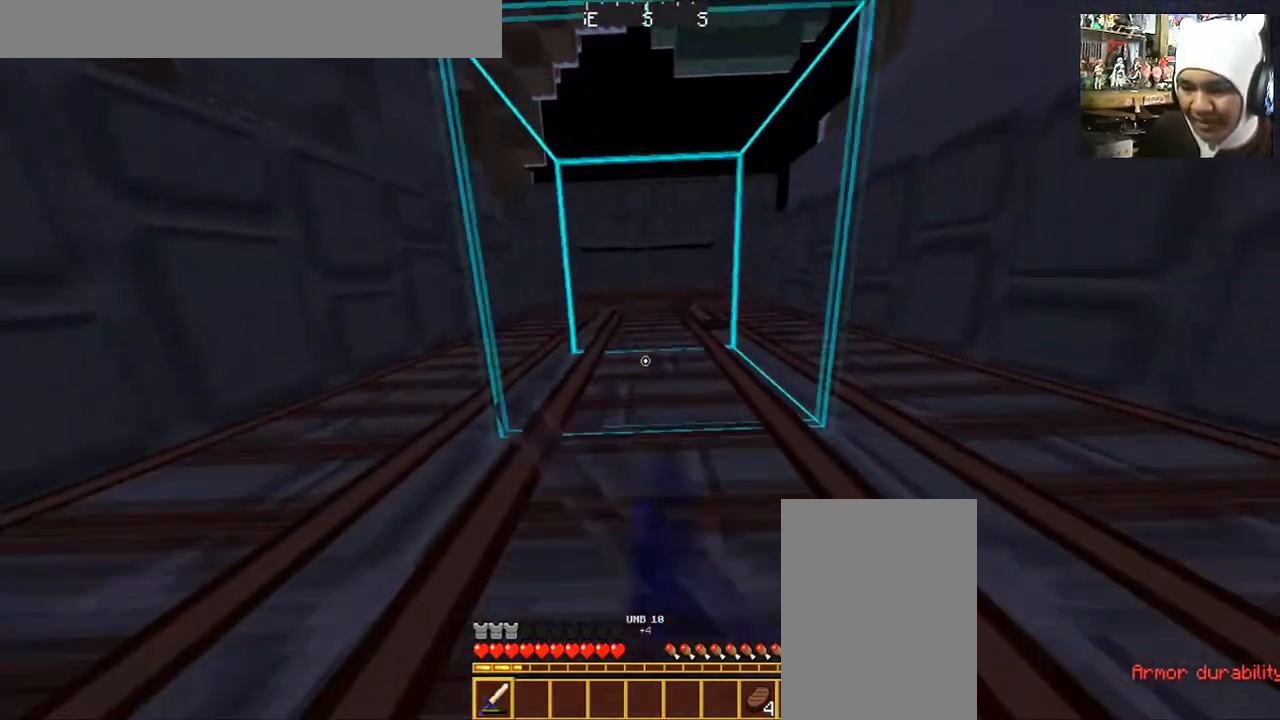
{"keys": ["w"], "mouse": [], "events": [[67, "mouse_left", "up"]]}
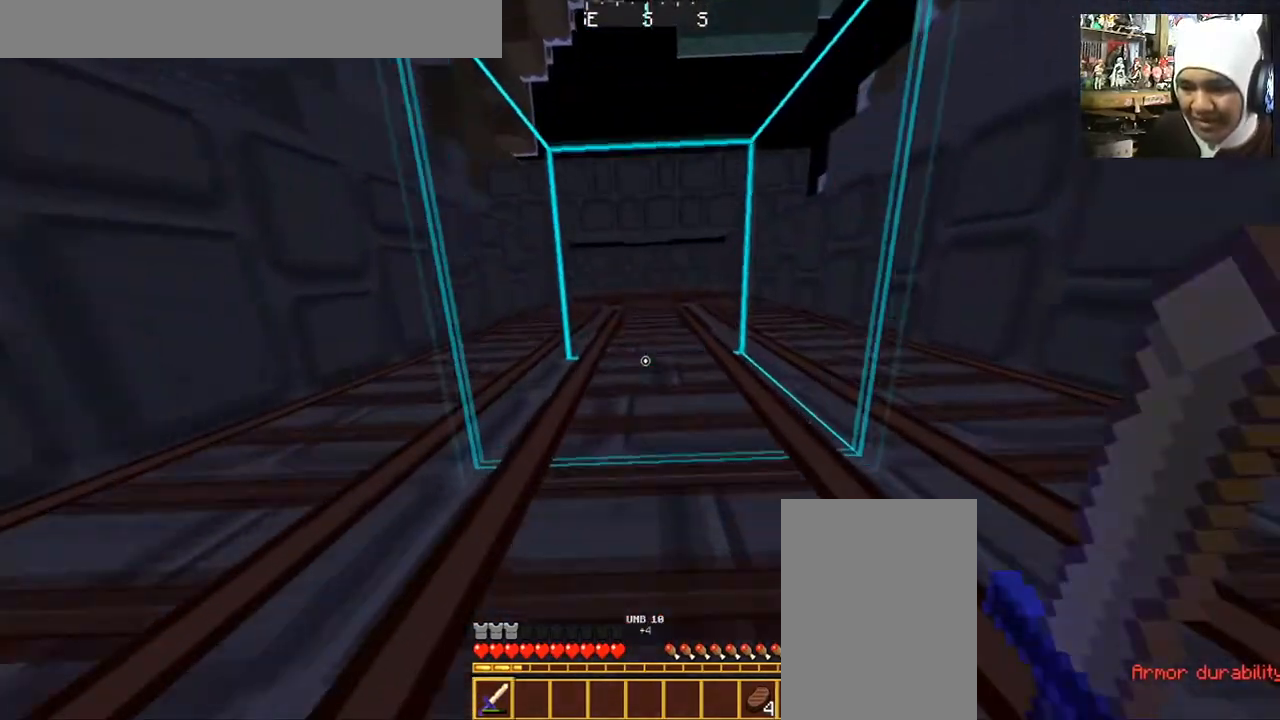
{"keys": ["w"], "mouse": [], "events": []}
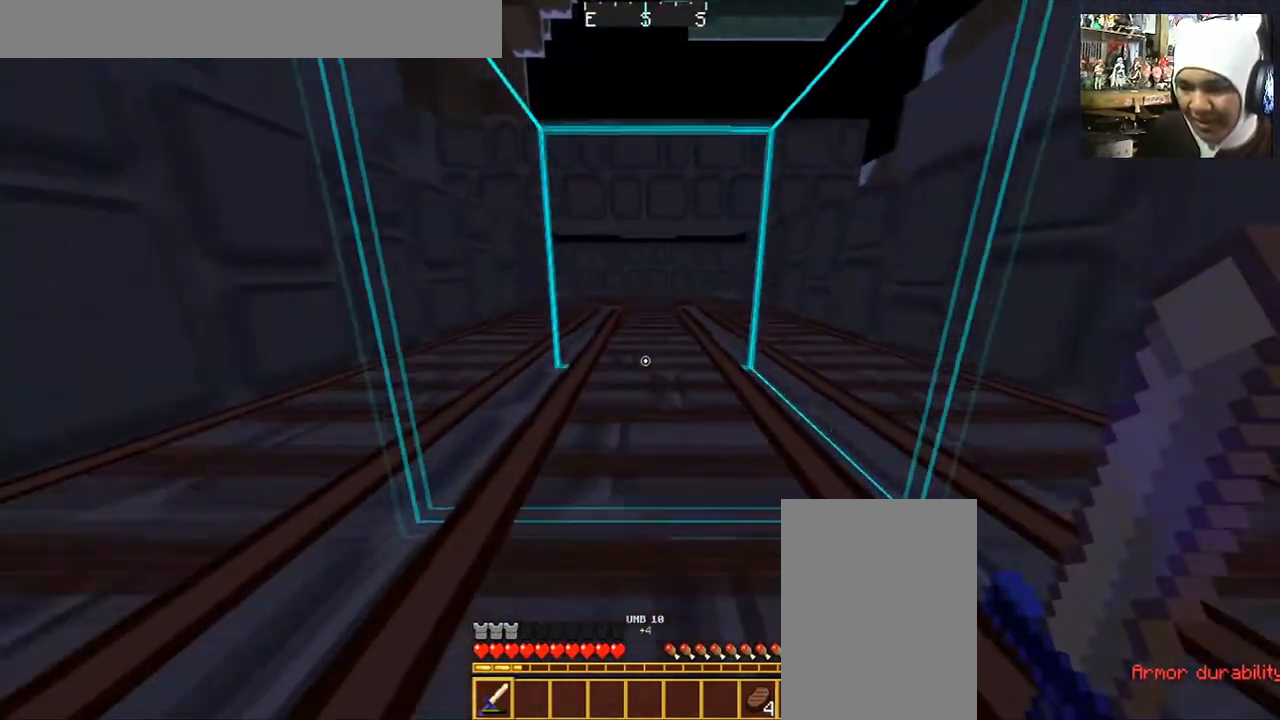
{"keys": ["w"], "mouse": [], "events": []}
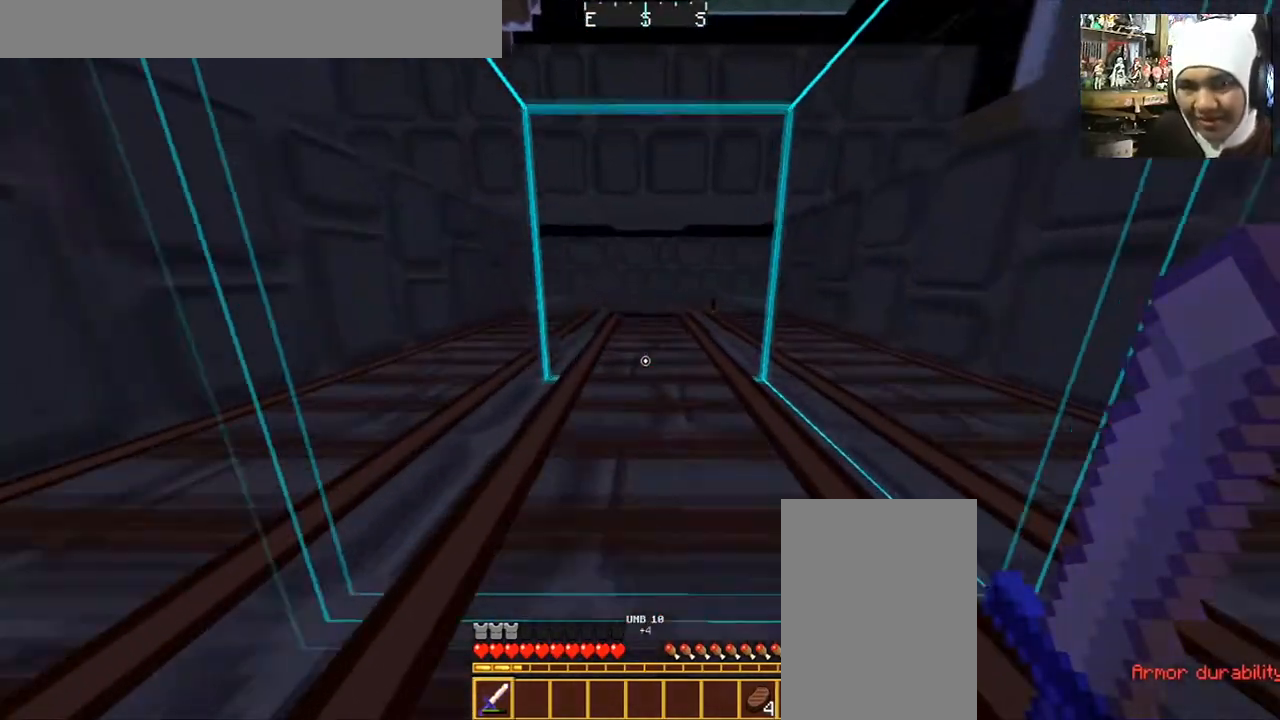
{"keys": ["w"], "mouse": [], "events": []}
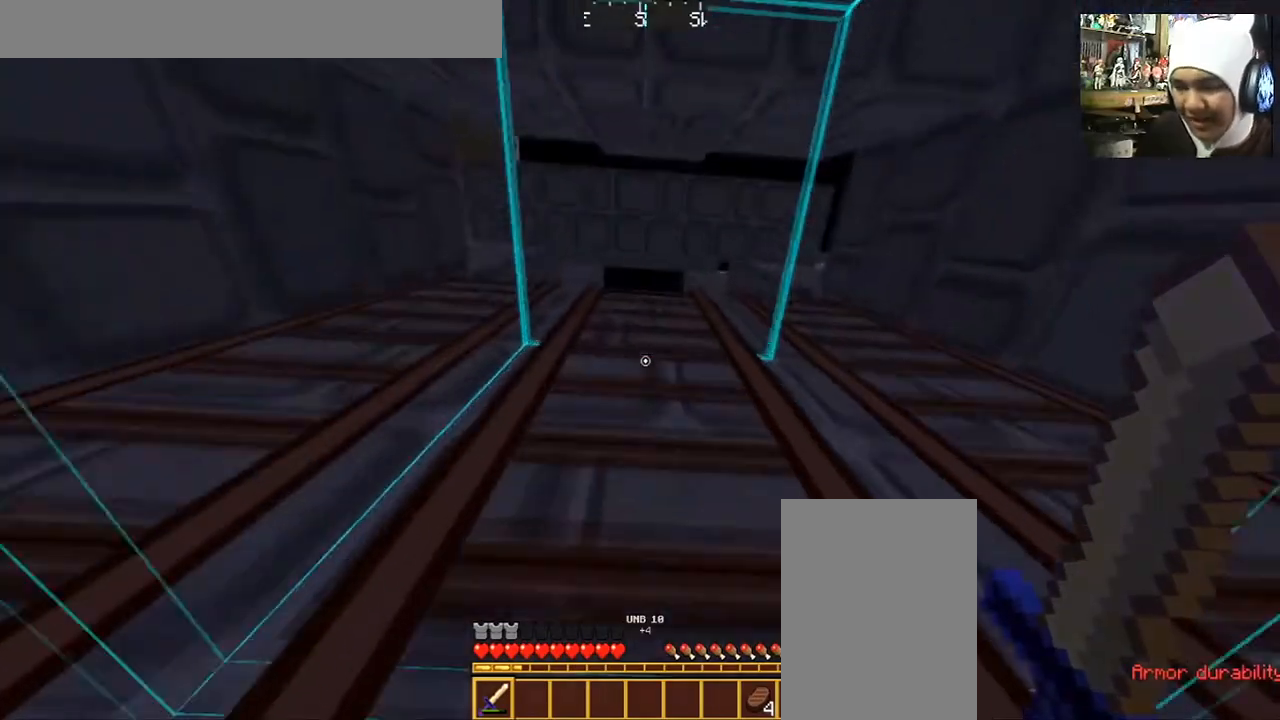
{"keys": ["d", "w"], "mouse": [], "events": [[400, "d", "down"]]}
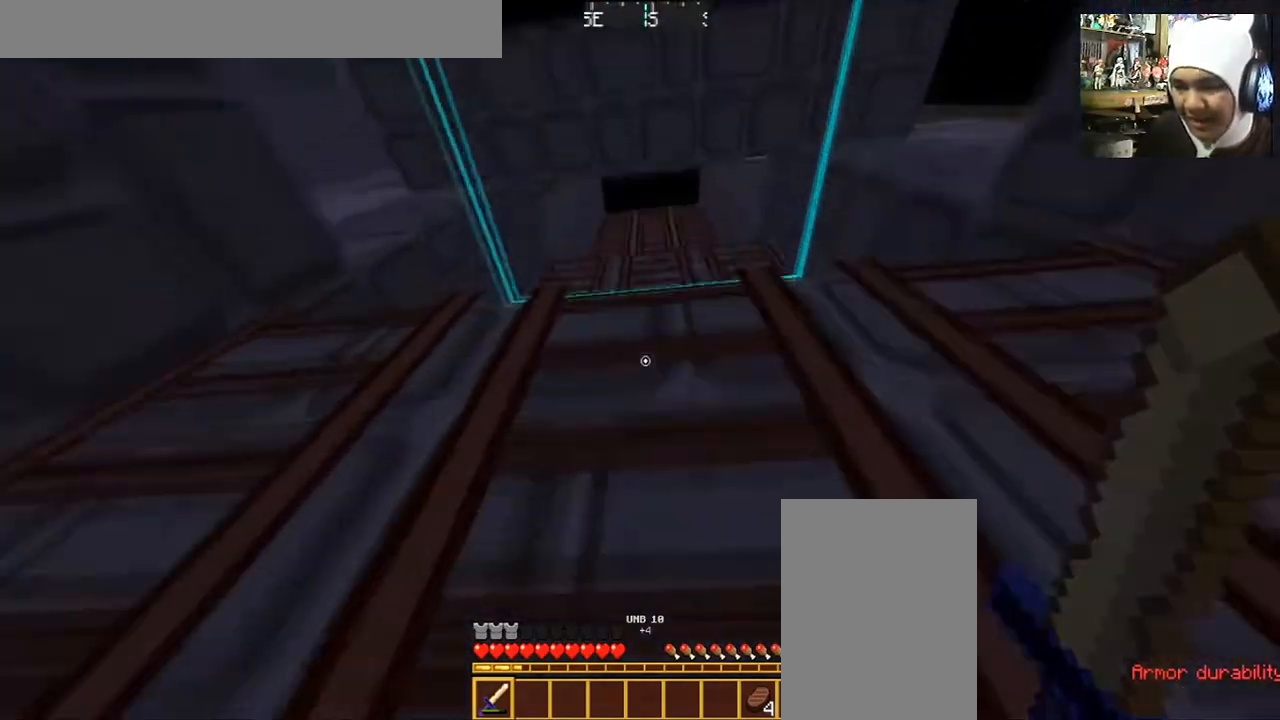
{"keys": ["w"], "mouse": [], "events": [[34, "d", "up"]]}
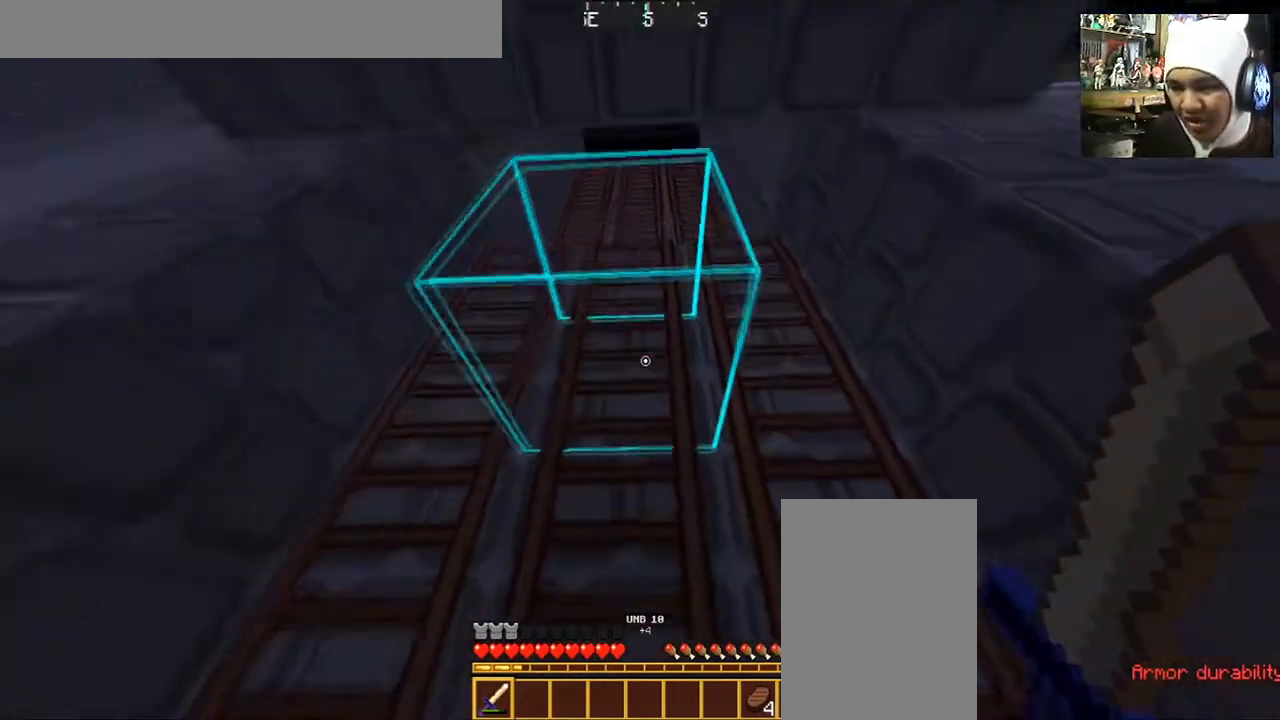
{"keys": ["w"], "mouse": [], "events": []}